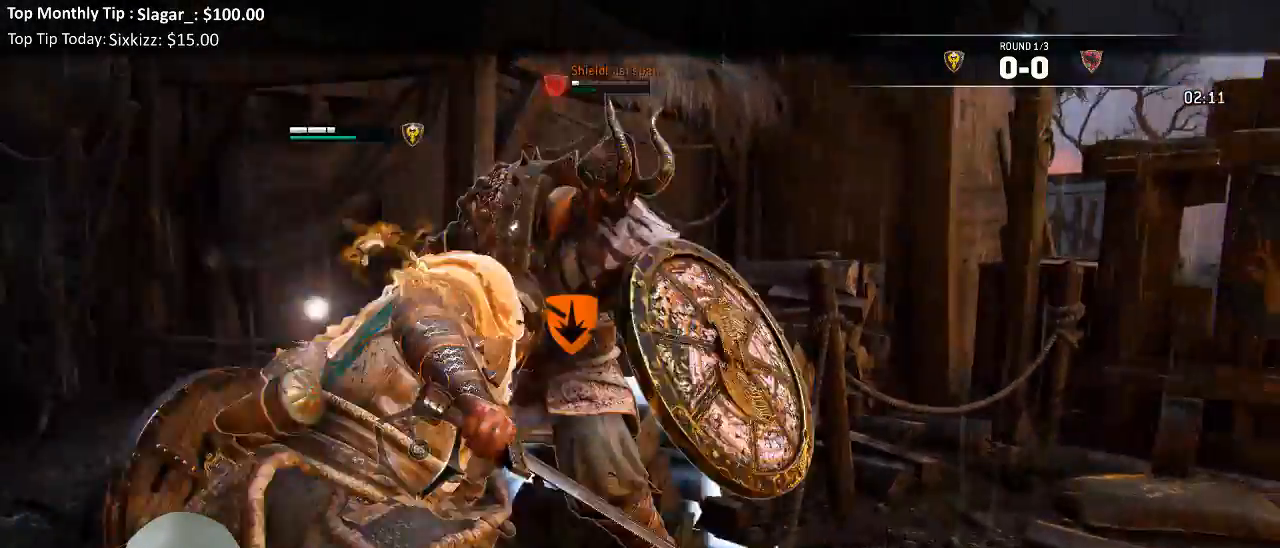
Gameplay with a controller (Xbox layout); each line is a JSON object with the inputs held at the frame after it (dt_ms = milliseconds from this image to that frame). "events" lists button and stick changes between this image and that frame as [ms after this image, input, new state], when the widget could be followed in between.
{"dt_ms": 1000, "buttons": [], "left_stick": "down-right", "right_stick": "center"}
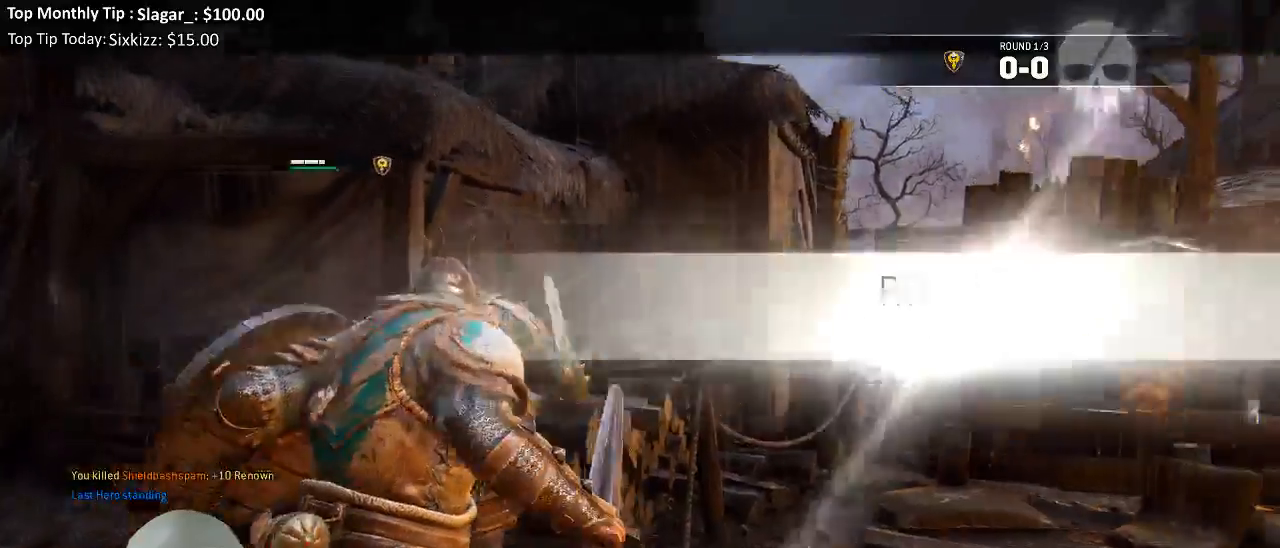
{"dt_ms": 500, "buttons": [], "left_stick": "down-right", "right_stick": "right"}
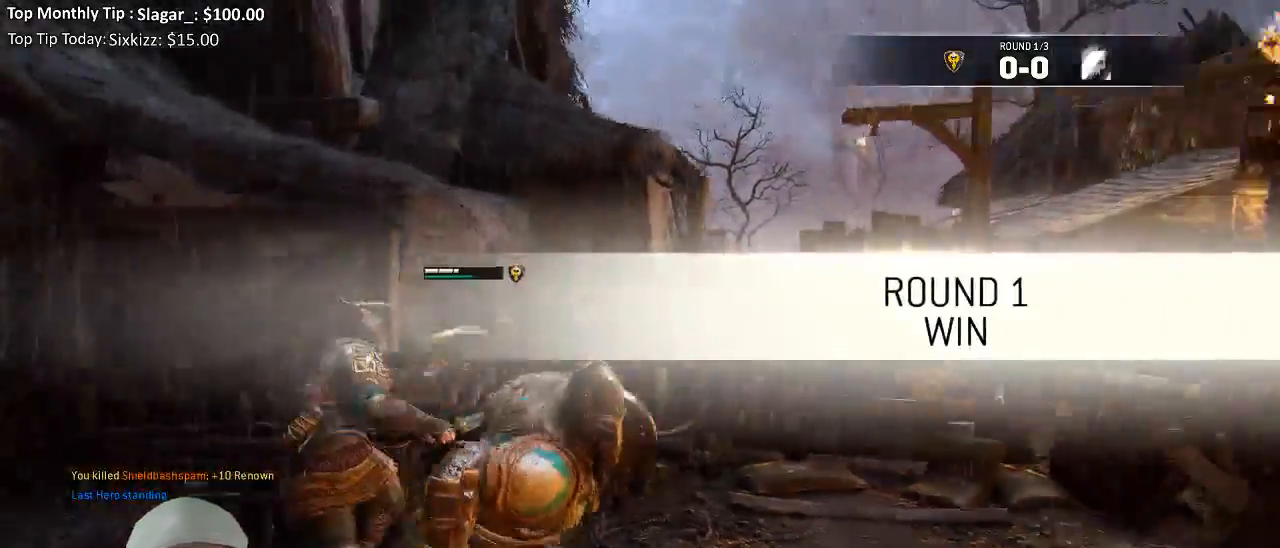
{"dt_ms": 500, "buttons": [], "left_stick": "up-right", "right_stick": "right", "events": [[333, "left_stick", "up-right"]]}
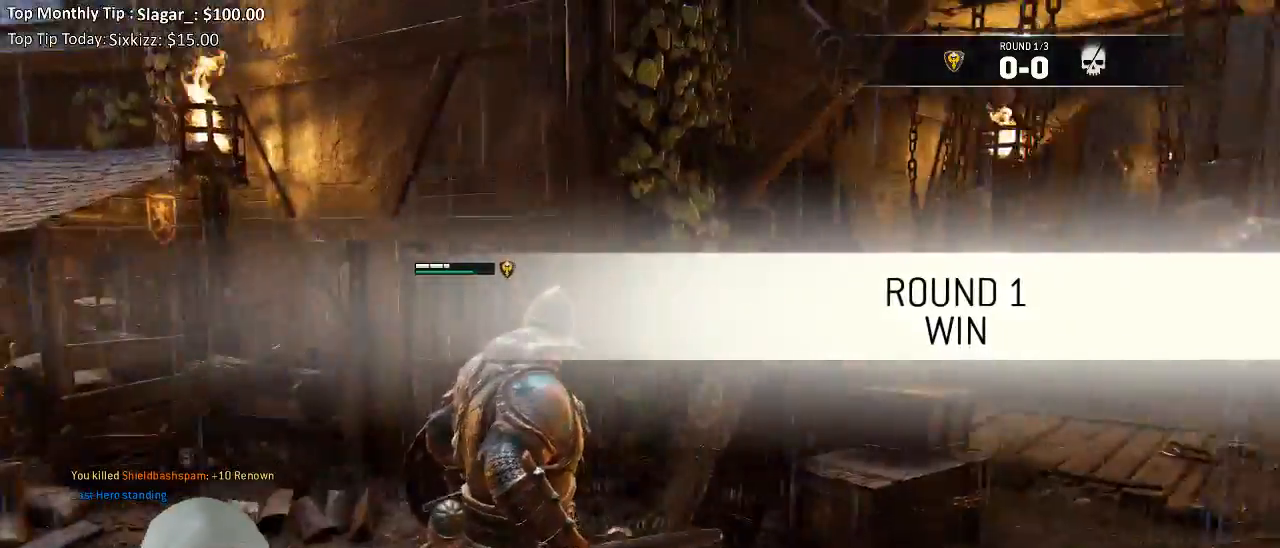
{"dt_ms": 500, "buttons": [], "left_stick": "up-right", "right_stick": "right", "events": [[50, "right_stick", "center"], [117, "L3", "down"], [333, "right_stick", "right"], [467, "L3", "up"]]}
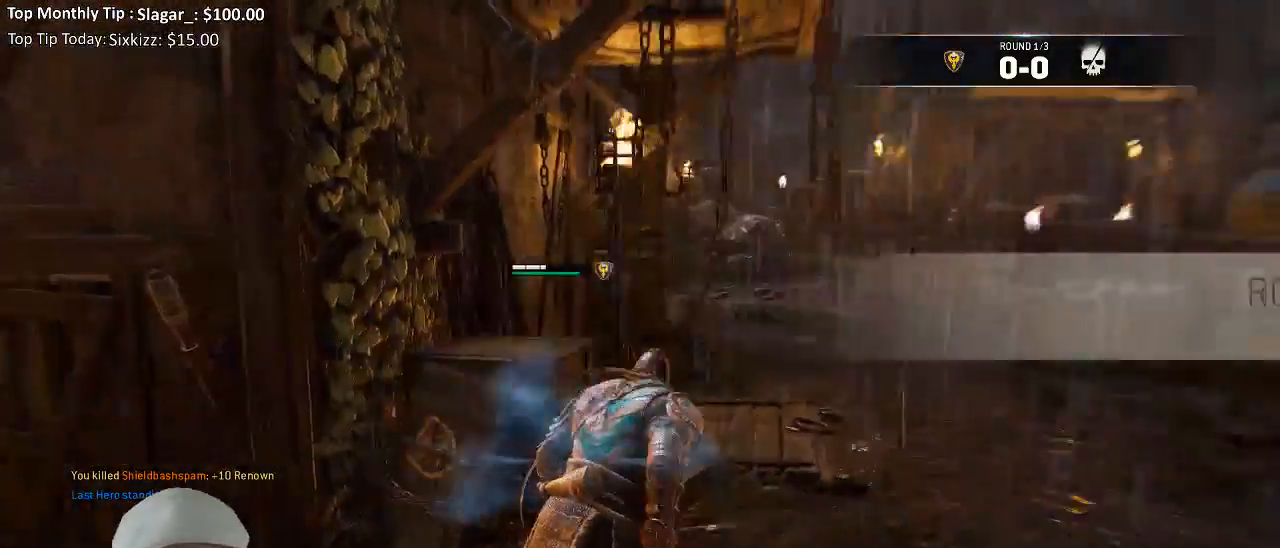
{"dt_ms": 500, "buttons": ["L3"], "left_stick": "up", "right_stick": "right", "events": [[50, "right_stick", "center"], [133, "L3", "down"], [133, "left_stick", "up"], [383, "right_stick", "right"]]}
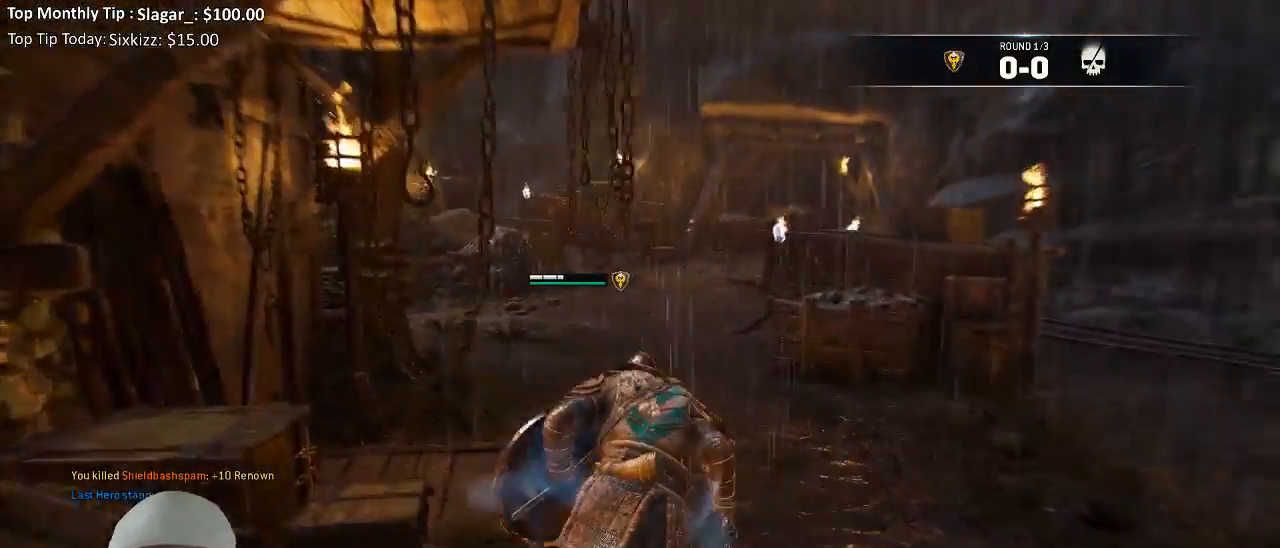
{"dt_ms": 500, "buttons": [], "left_stick": "up", "right_stick": "center", "events": [[33, "right_stick", "center"], [100, "L3", "up"]]}
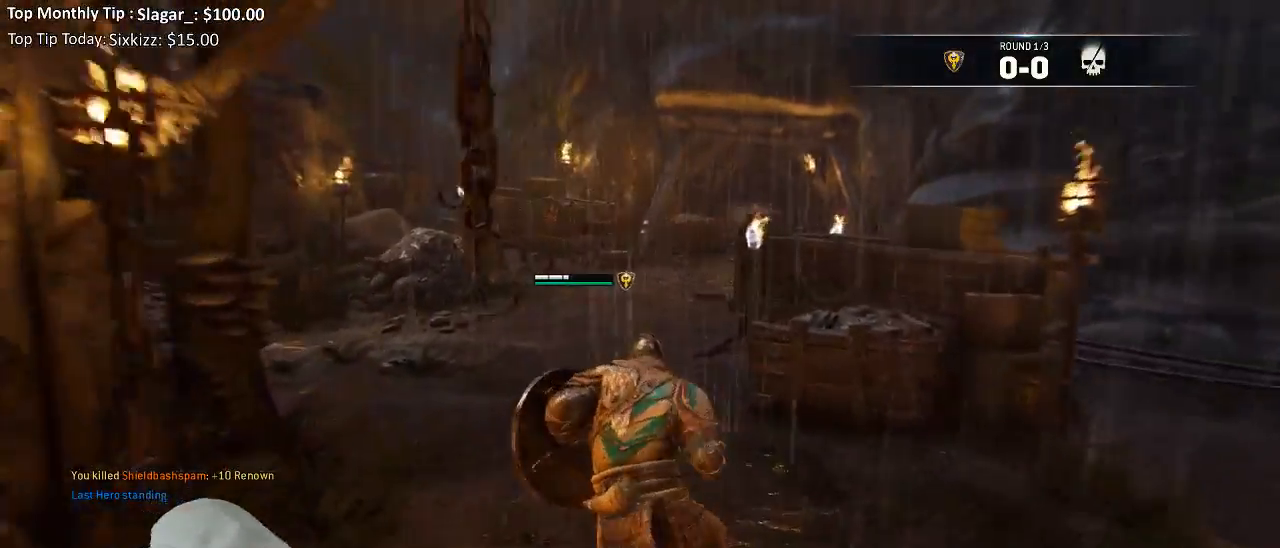
{"dt_ms": 500, "buttons": [], "left_stick": "up", "right_stick": "center", "events": []}
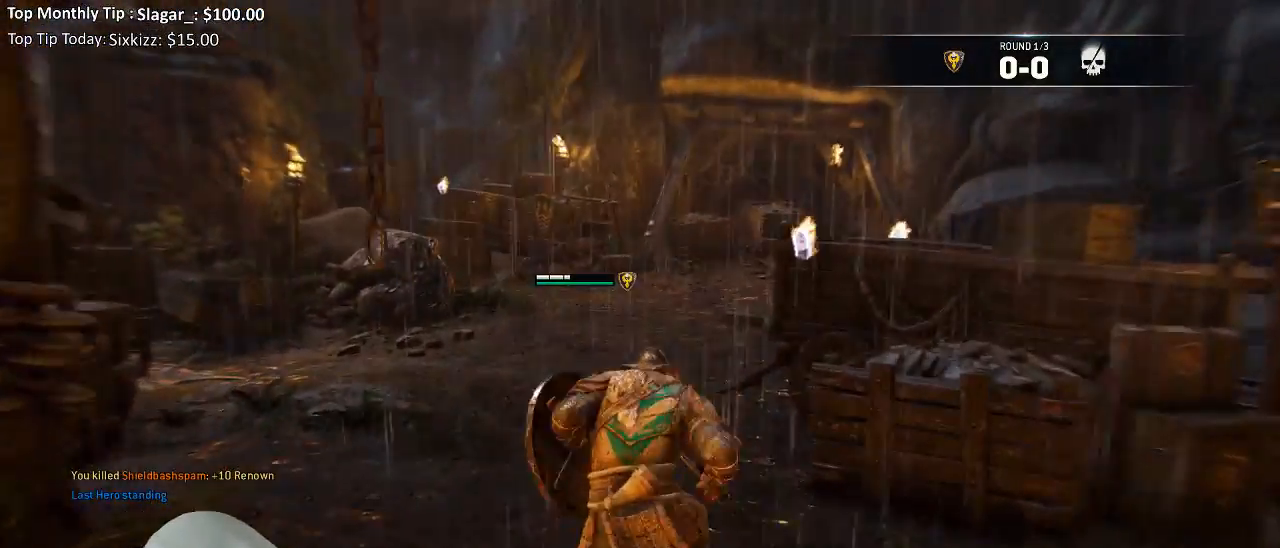
{"dt_ms": 500, "buttons": [], "left_stick": "up", "right_stick": "center", "events": []}
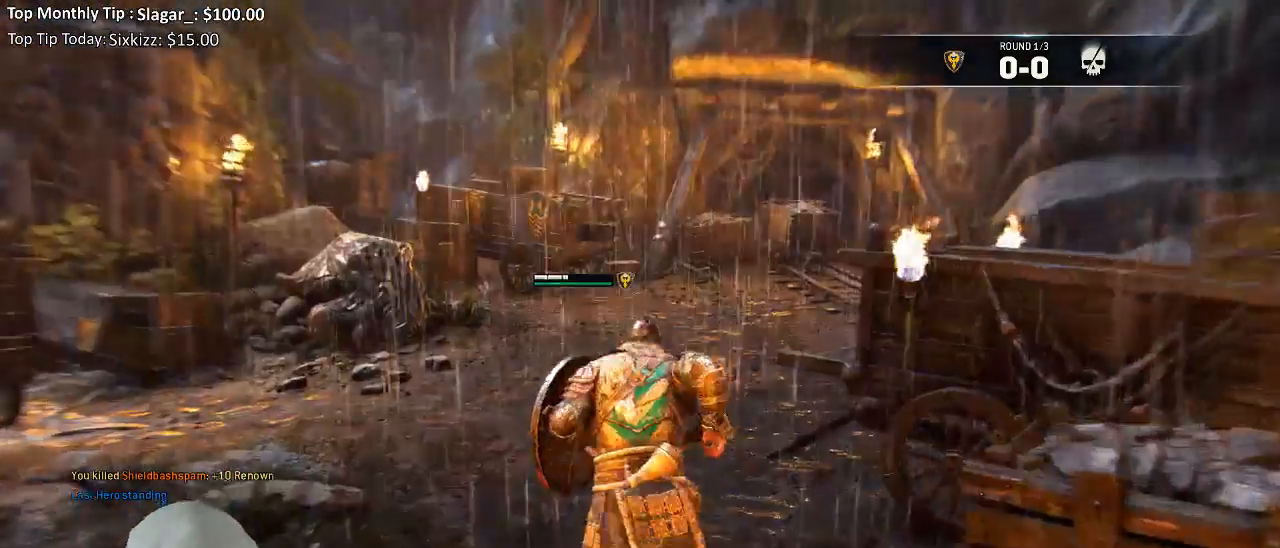
{"dt_ms": 500, "buttons": [], "left_stick": "up", "right_stick": "right", "events": [[67, "A", "down"], [133, "A", "up"], [383, "right_stick", "right"]]}
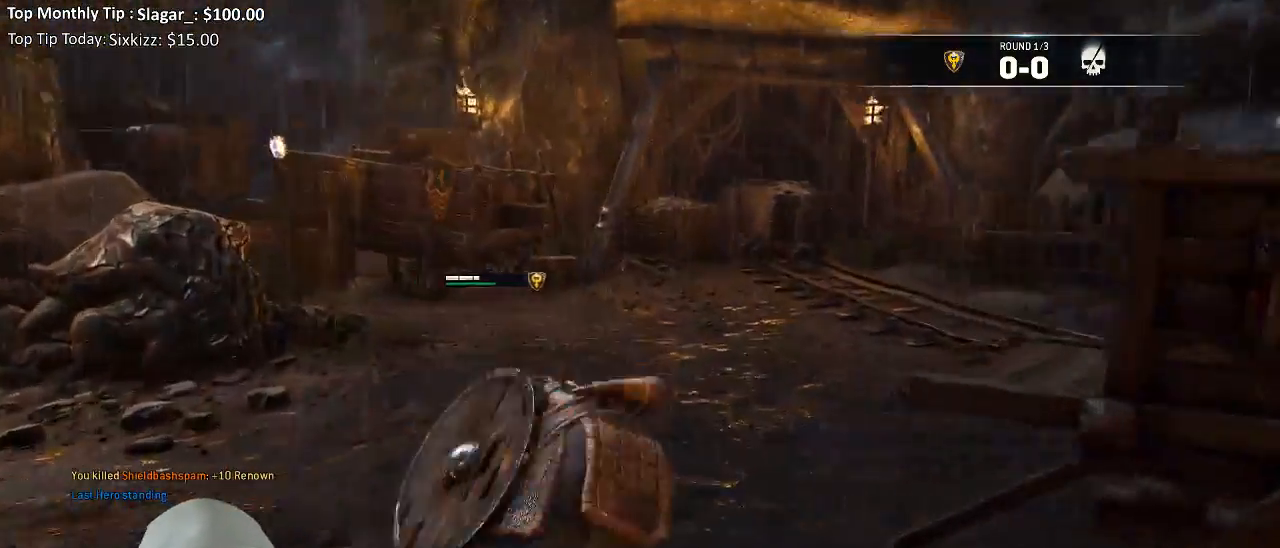
{"dt_ms": 500, "buttons": [], "left_stick": "down-left", "right_stick": "right", "events": [[333, "left_stick", "down-left"]]}
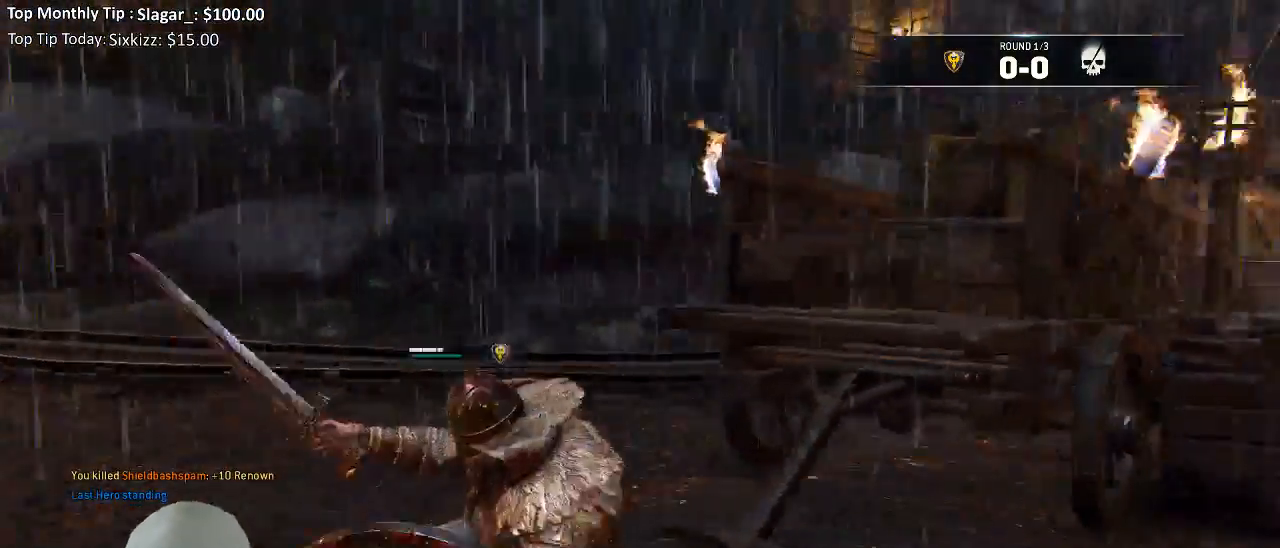
{"dt_ms": 500, "buttons": [], "left_stick": "center", "right_stick": "center", "events": [[317, "left_stick", "center"], [317, "right_stick", "center"]]}
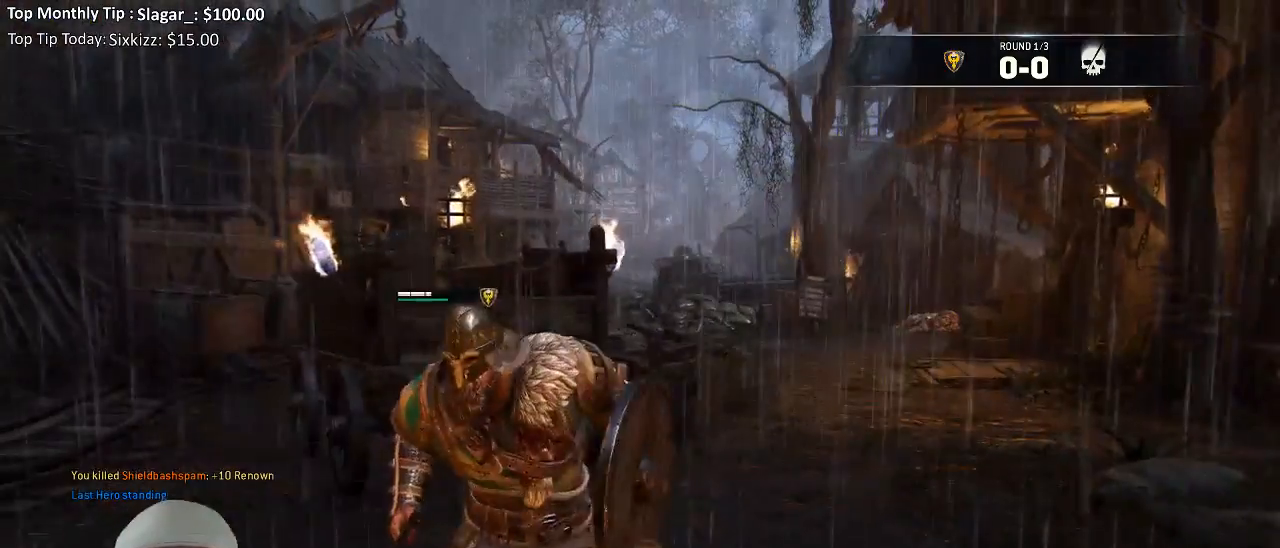
{"dt_ms": 500, "buttons": [], "left_stick": "center", "right_stick": "center", "events": [[100, "left_stick", "up"], [333, "left_stick", "center"]]}